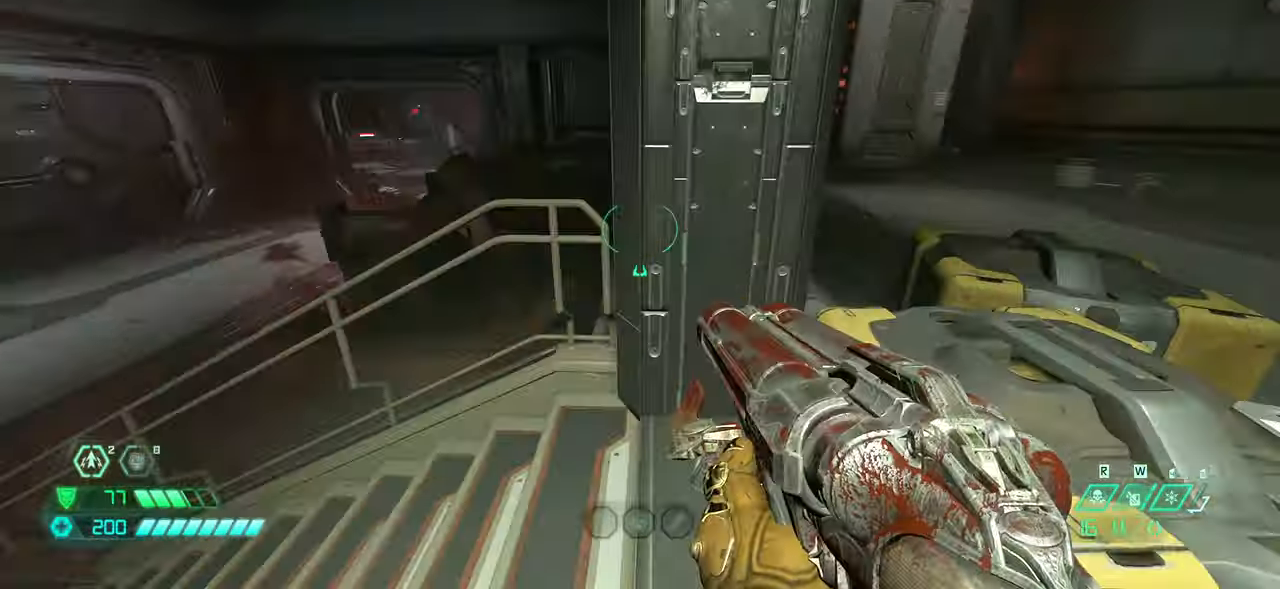
Gameplay with keyboard and mouse; each line is a JSON object with the keys and mouse buttons held at the frame after it. "events" lists presses ("down") and releases ("up") of "bfg", "bl", "bw", "cg", "crc", "cs", "csg", "dash", "fb", "fw", "hc", "jump", "l", "mel", "pr", "r", "rl", "ssg", "ww" and "mouse_wheel_up" between this image and that frame as [ms after this image, input, new state], when the widget could be followed in between. "mouse_wheel_up" = the "wheel_up" button of the "mouse" list. No other keys are recorded. Key names are as the overlay labels them; some are game actions (e.g. jump) rather than physical keys. Not read: mod mouse_move.
{"keys": ["fw"], "mouse": [], "events": [[67, "l", "up"]]}
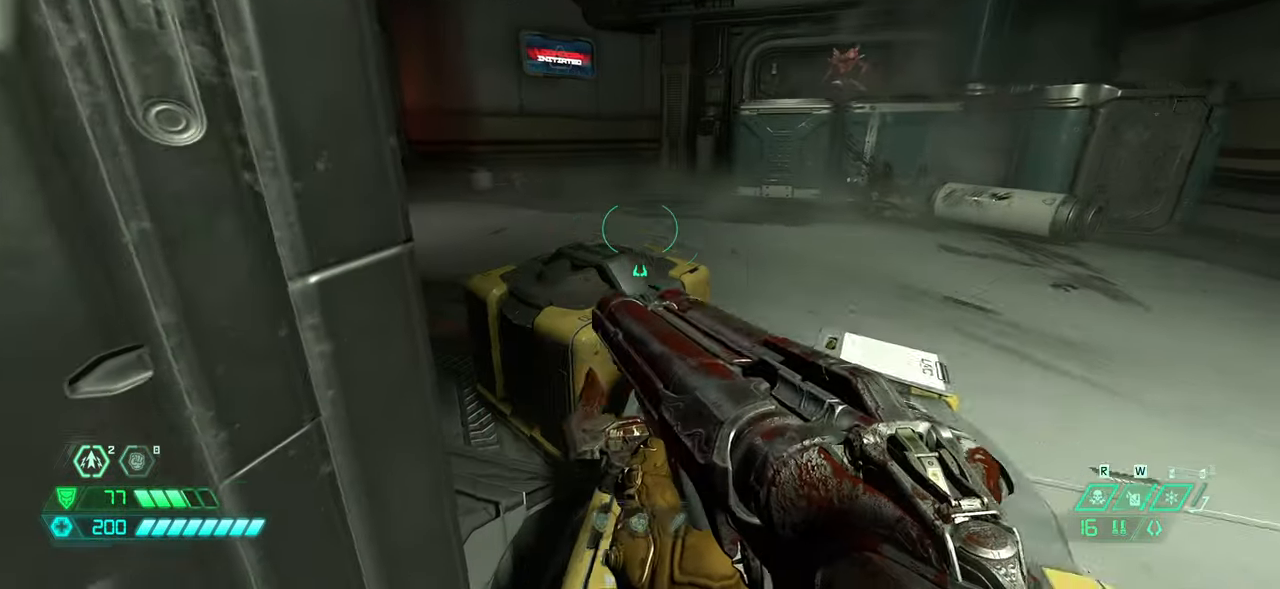
{"keys": ["fw"], "mouse": [], "events": []}
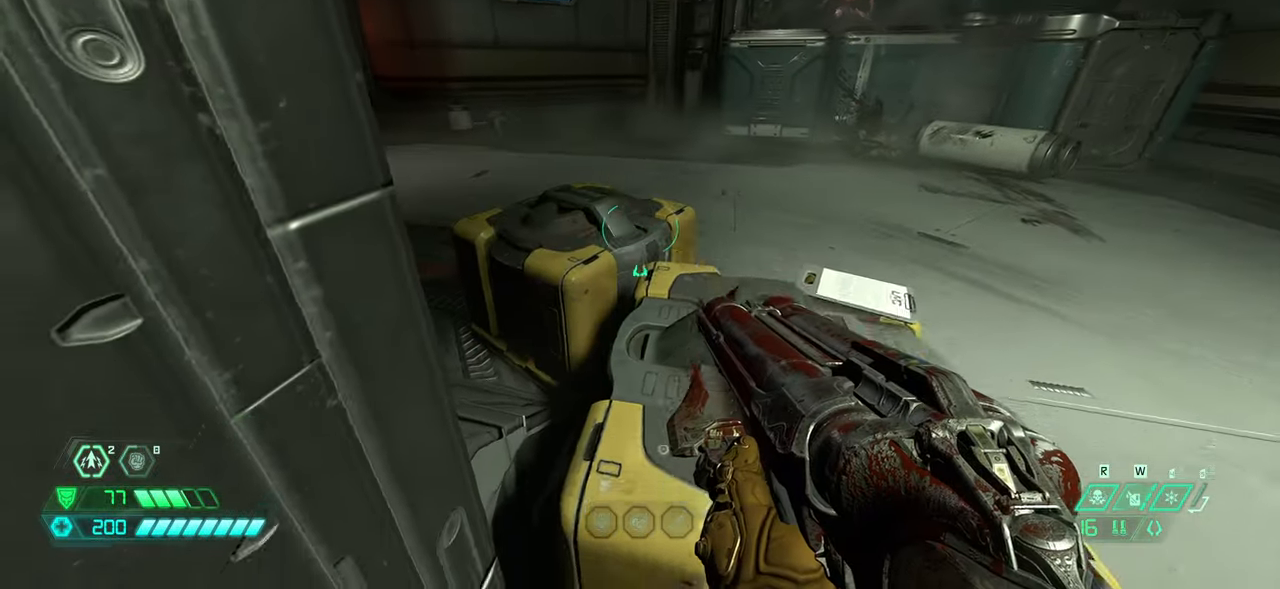
{"keys": ["fw"], "mouse": [], "events": [[167, "mouse_wheel_up", "down"], [400, "mouse_wheel_up", "up"]]}
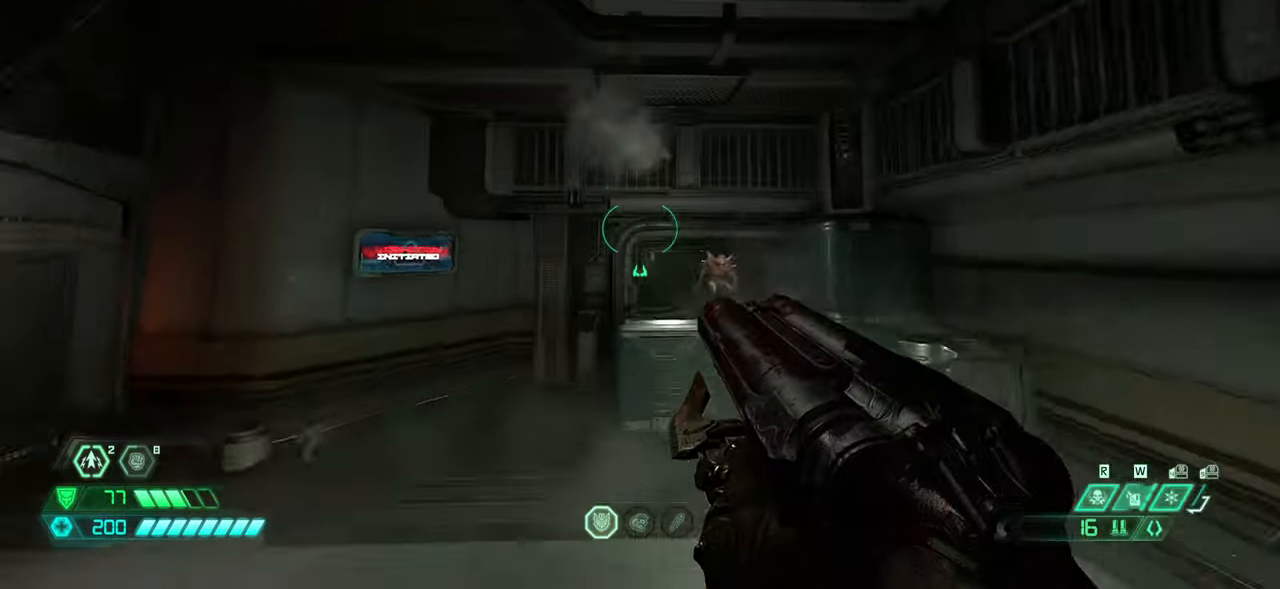
{"keys": ["fw"], "mouse": [], "events": []}
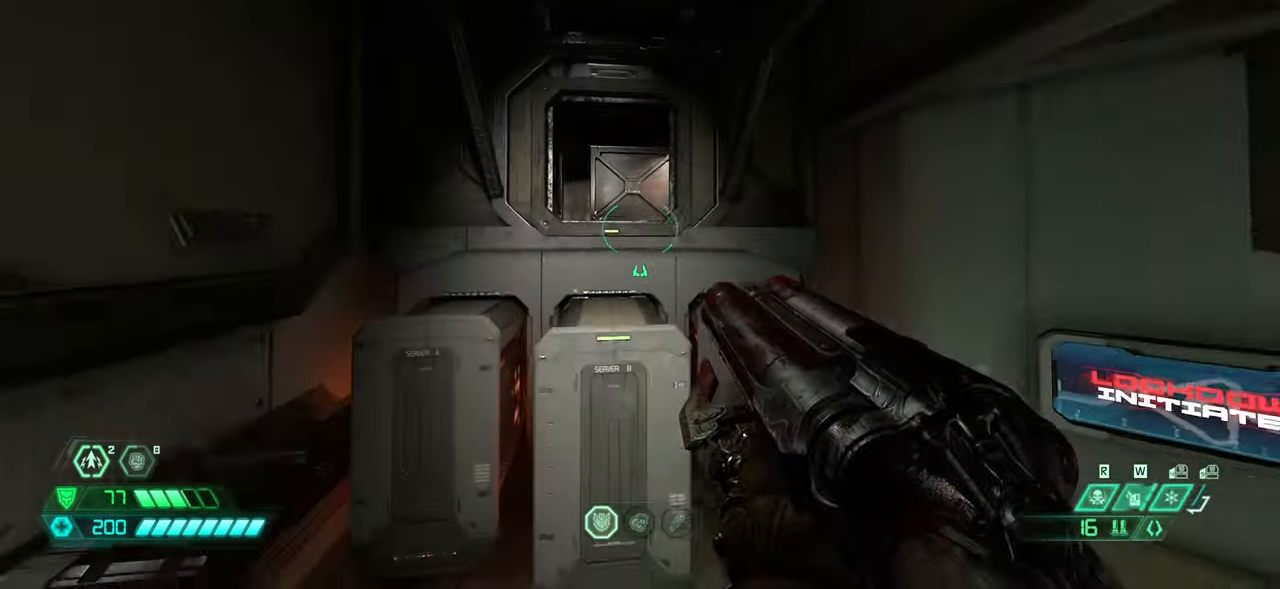
{"keys": ["dash", "fw"], "mouse": [], "events": [[100, "mouse_wheel_up", "down"], [200, "mouse_wheel_up", "up"], [467, "dash", "down"]]}
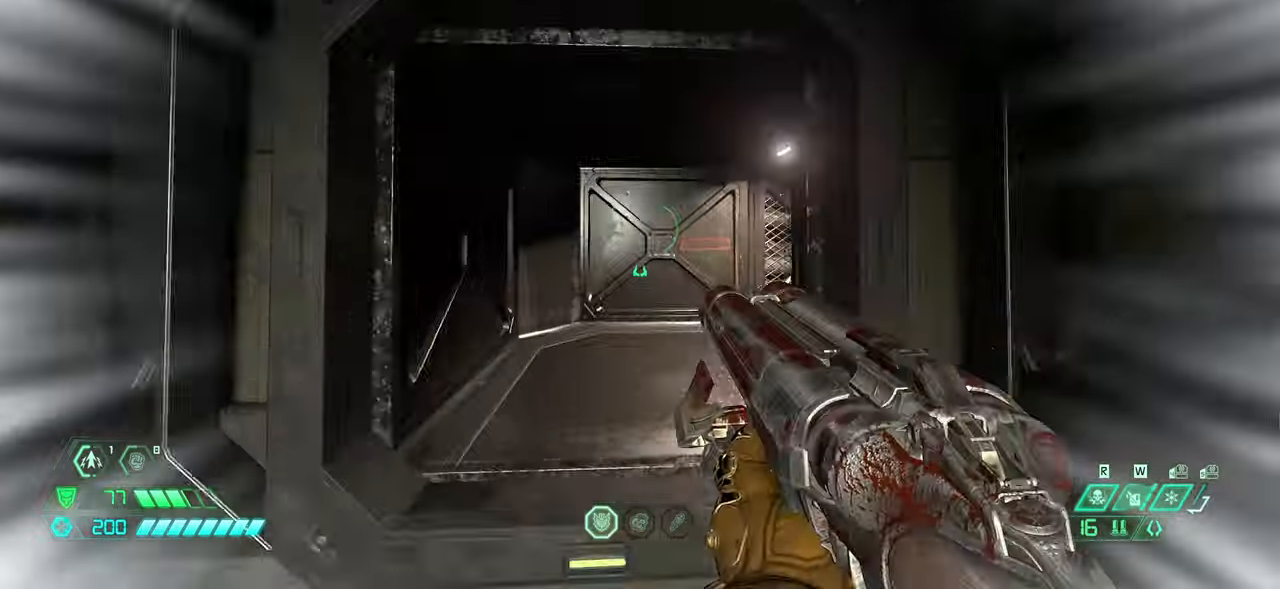
{"keys": ["fw"], "mouse": [], "events": [[67, "dash", "up"]]}
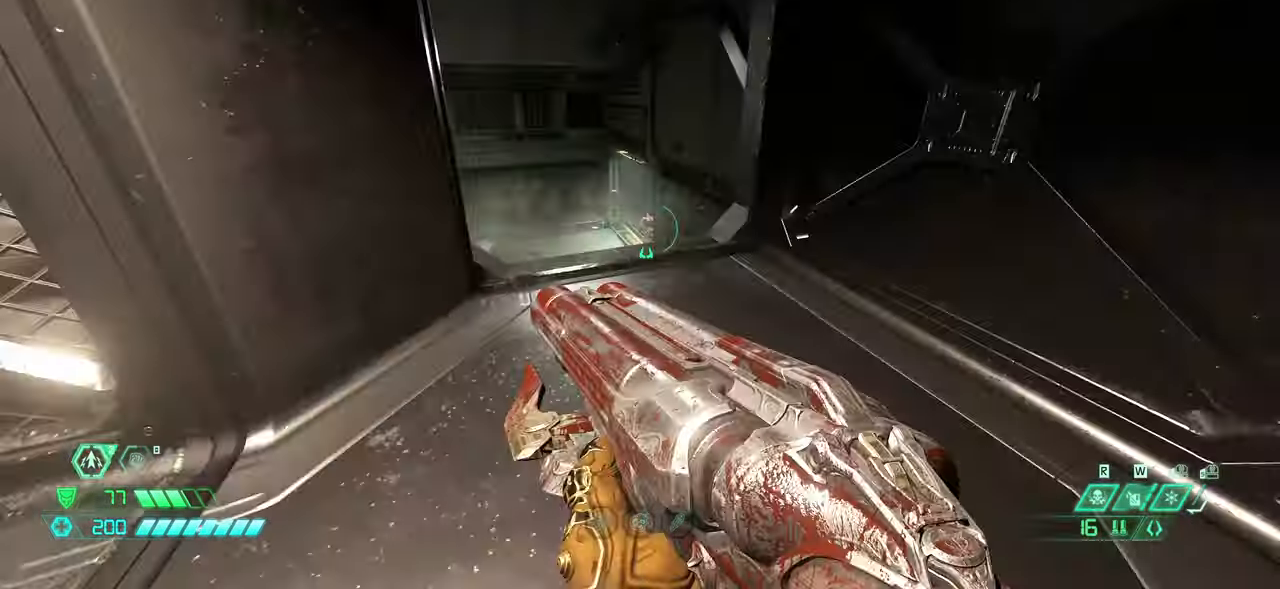
{"keys": ["fw"], "mouse": [], "events": [[367, "dash", "down"], [467, "dash", "up"]]}
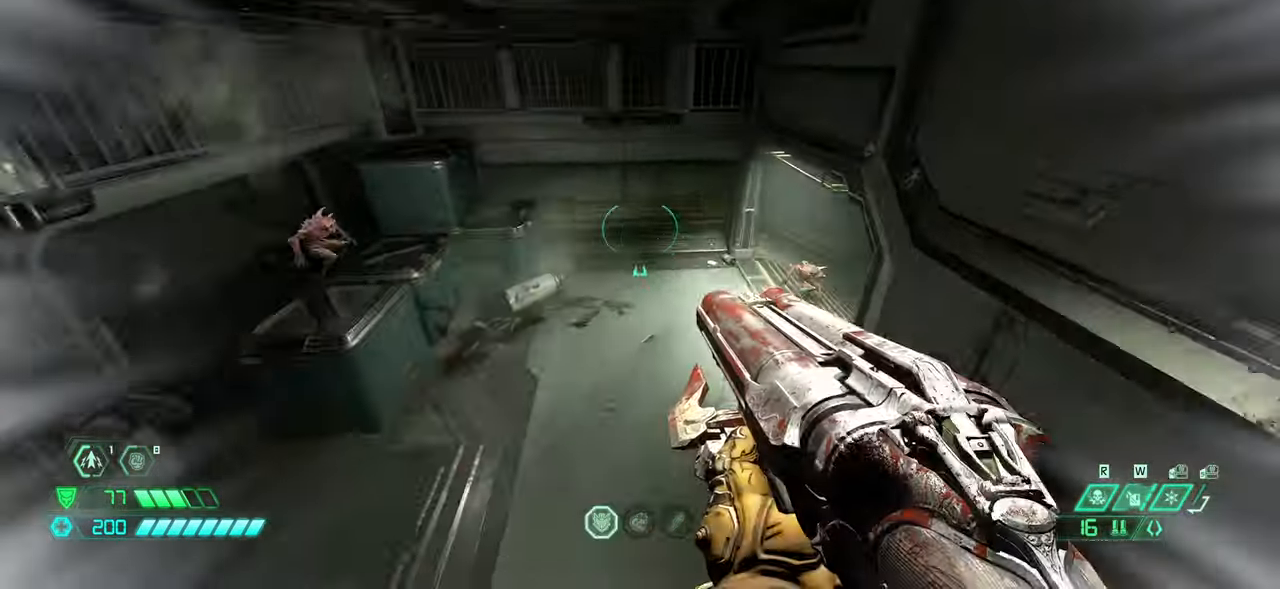
{"keys": ["fw"], "mouse": [], "events": []}
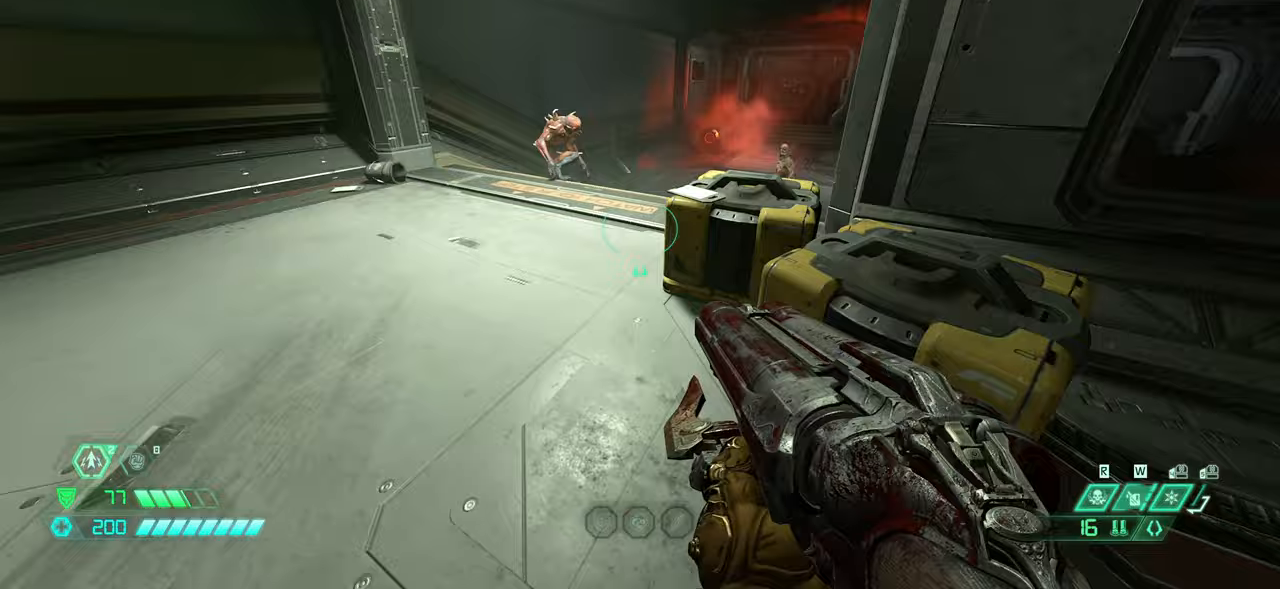
{"keys": ["fw", "l"], "mouse": [], "events": [[67, "l", "down"]]}
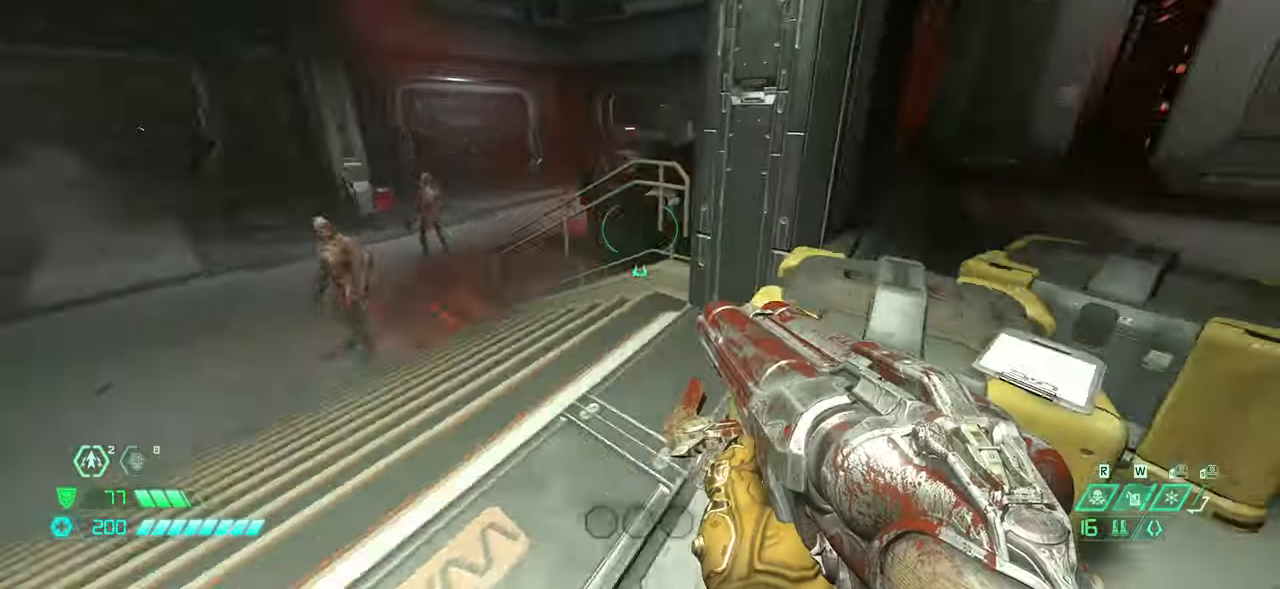
{"keys": ["fw"], "mouse": [], "events": [[267, "l", "up"]]}
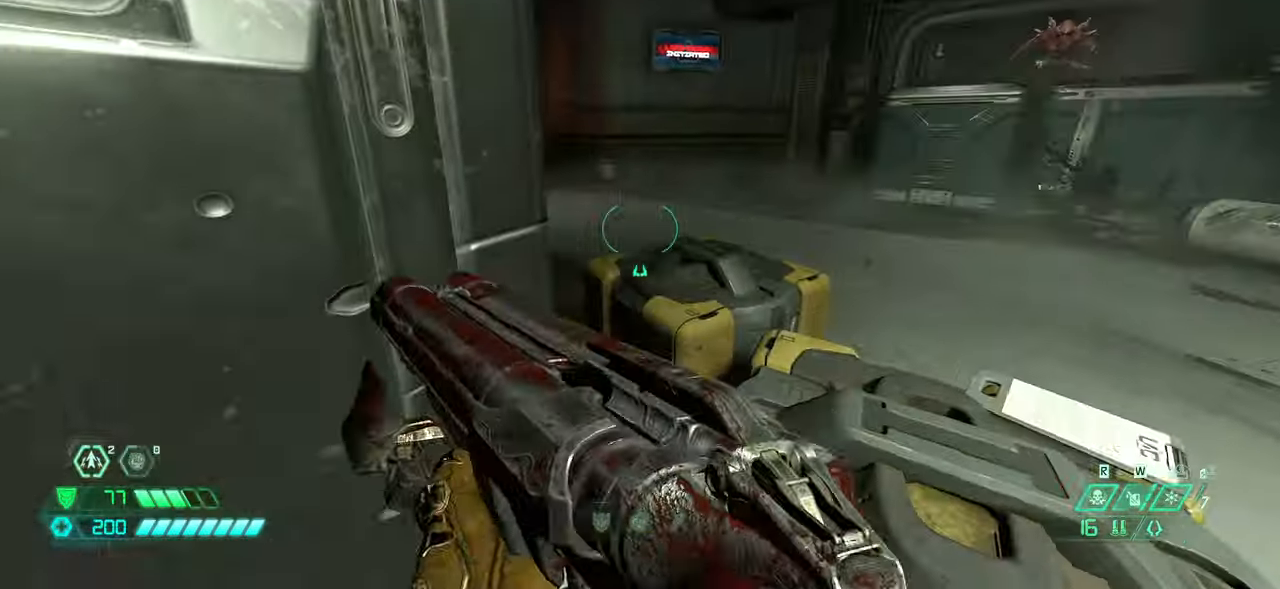
{"keys": ["fw"], "mouse": [], "events": []}
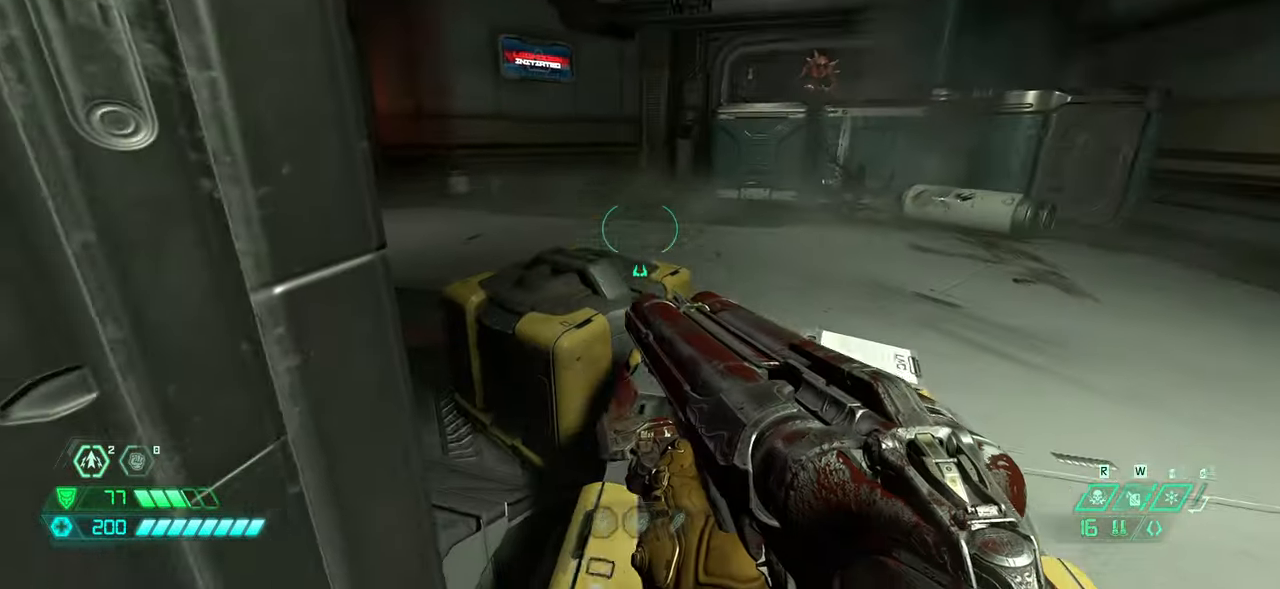
{"keys": ["fw"], "mouse": [], "events": []}
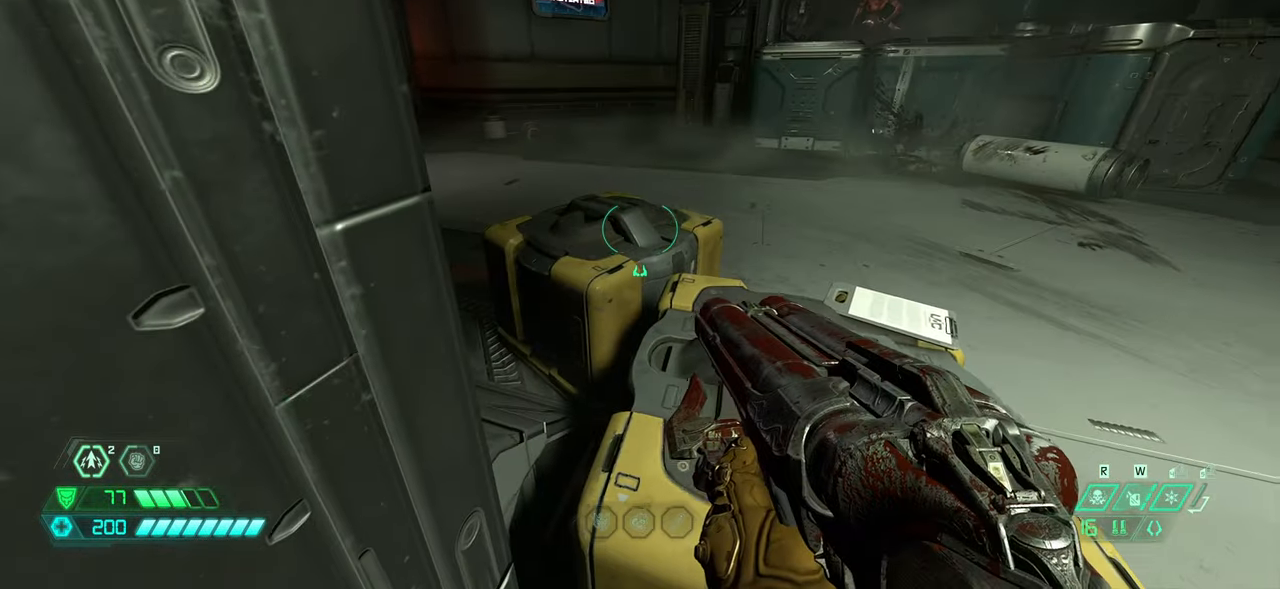
{"keys": ["fw"], "mouse": [], "events": [[67, "mouse_wheel_up", "down"], [367, "mouse_wheel_up", "up"]]}
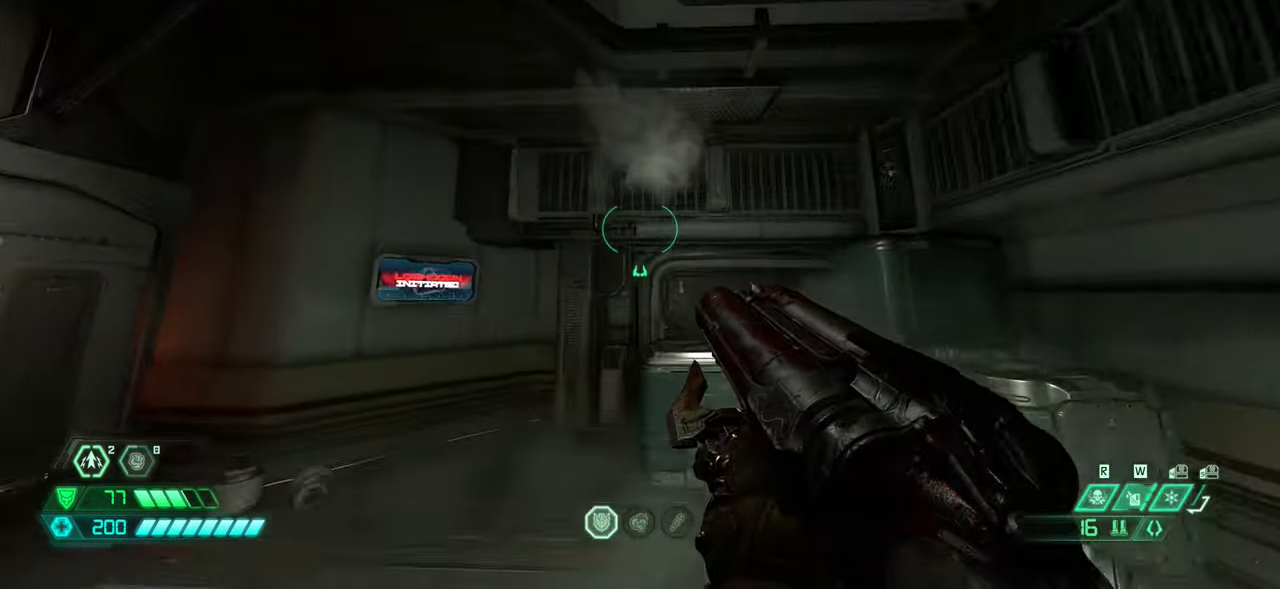
{"keys": ["fw"], "mouse": [], "events": [[267, "mouse_wheel_up", "down"], [433, "mouse_wheel_up", "up"]]}
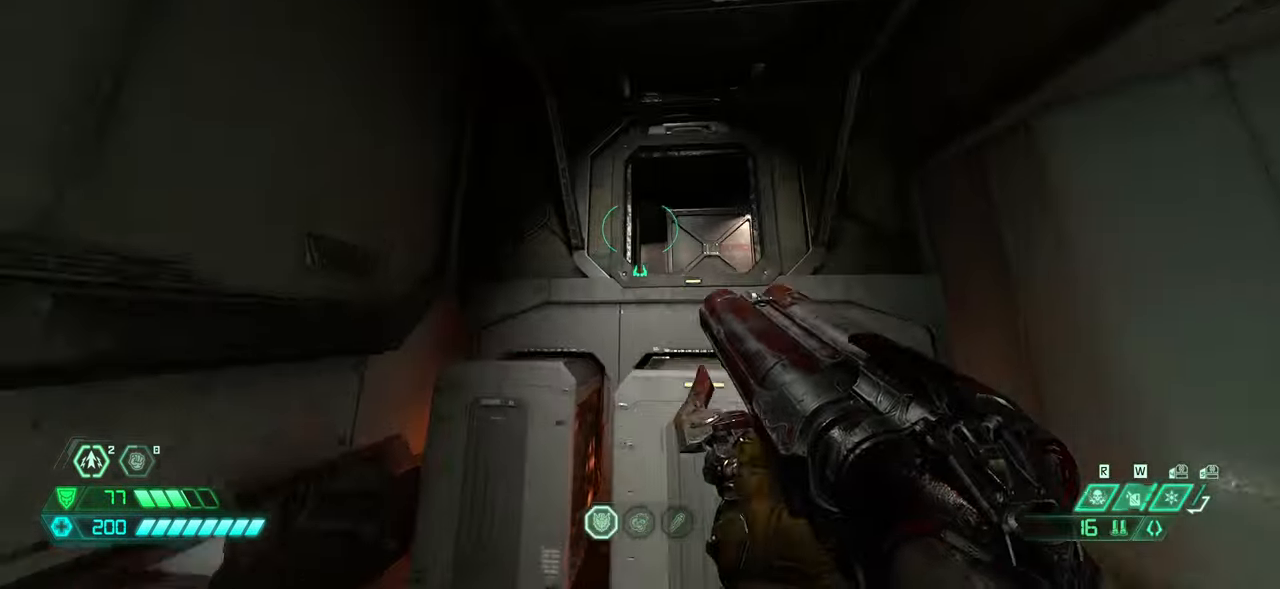
{"keys": ["fw"], "mouse": [], "events": [[200, "dash", "down"], [300, "dash", "up"]]}
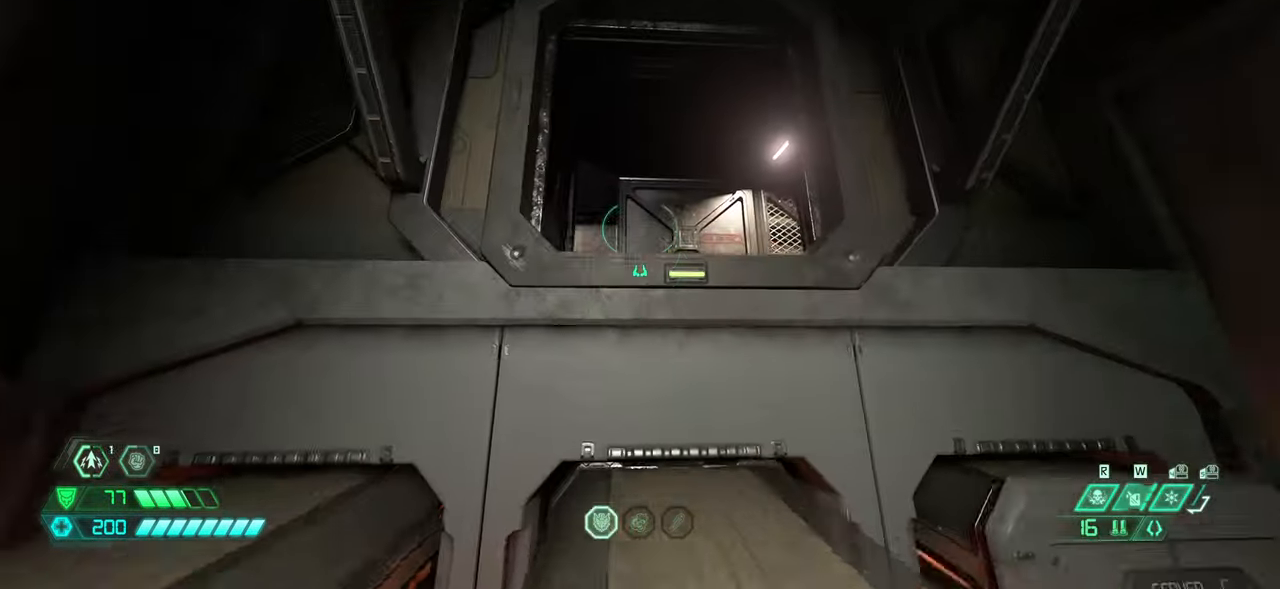
{"keys": ["dash", "fw"], "mouse": [], "events": [[500, "dash", "down"]]}
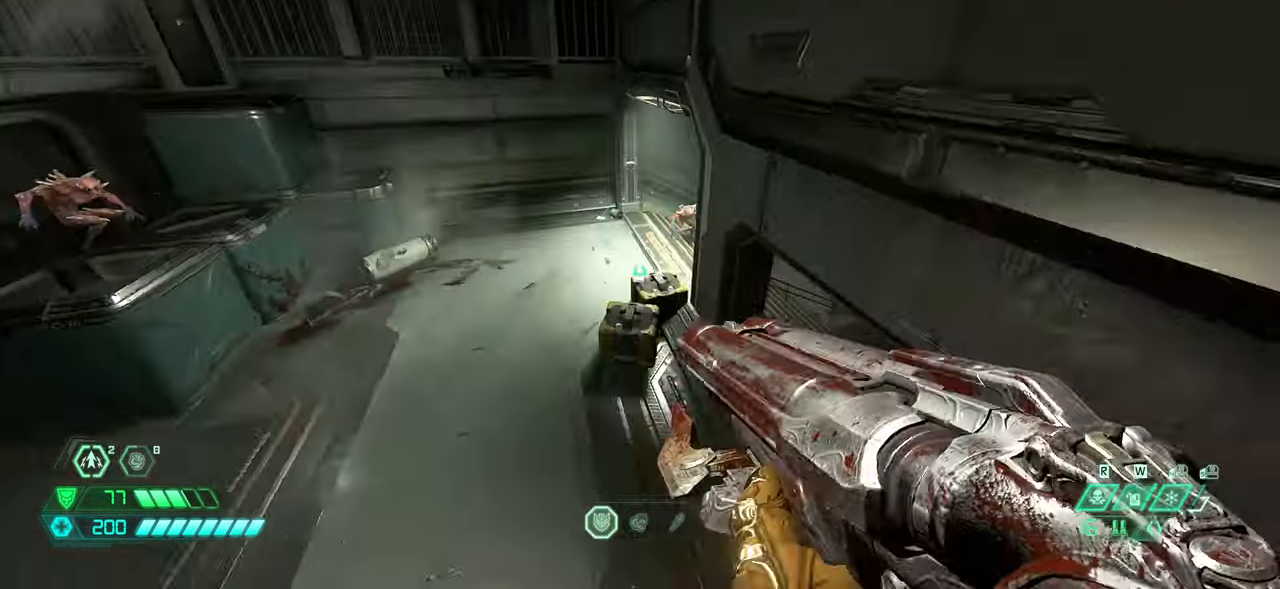
{"keys": ["fw"], "mouse": [], "events": [[100, "dash", "up"]]}
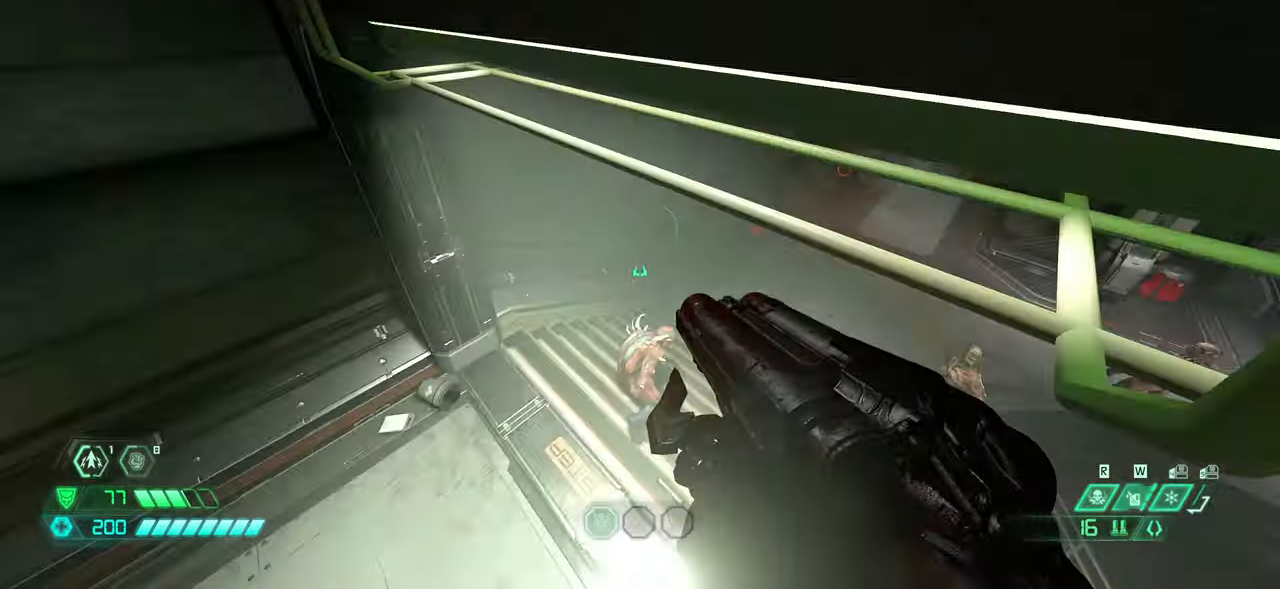
{"keys": ["fw", "l"], "mouse": [], "events": [[33, "l", "down"]]}
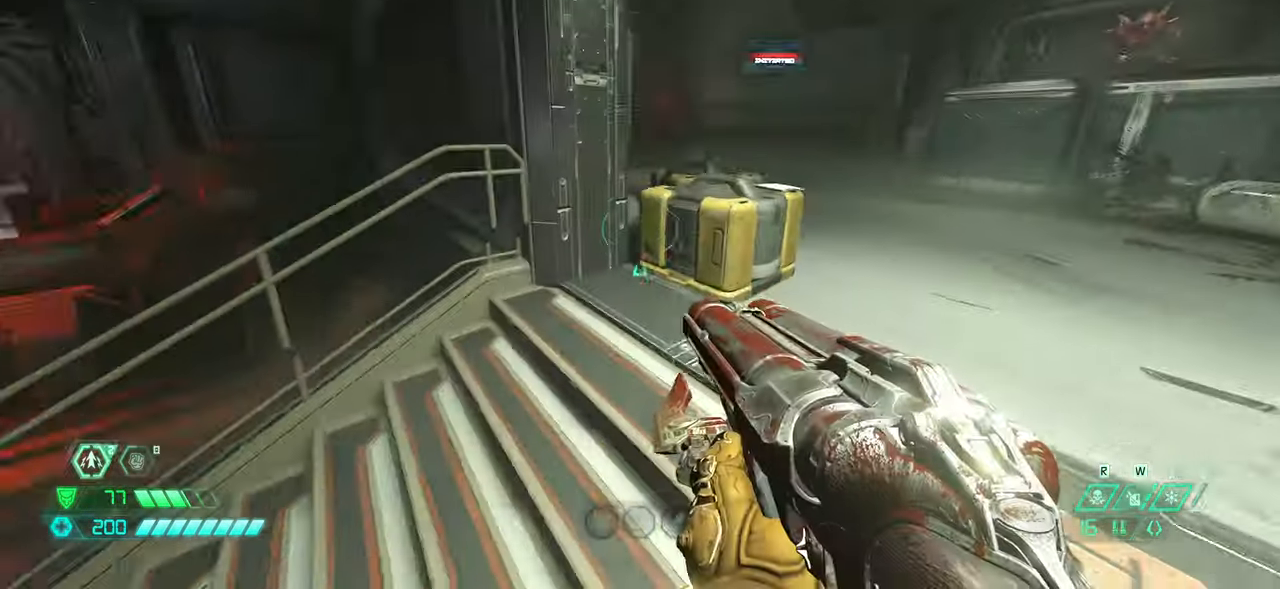
{"keys": ["fw"], "mouse": [], "events": [[233, "l", "up"]]}
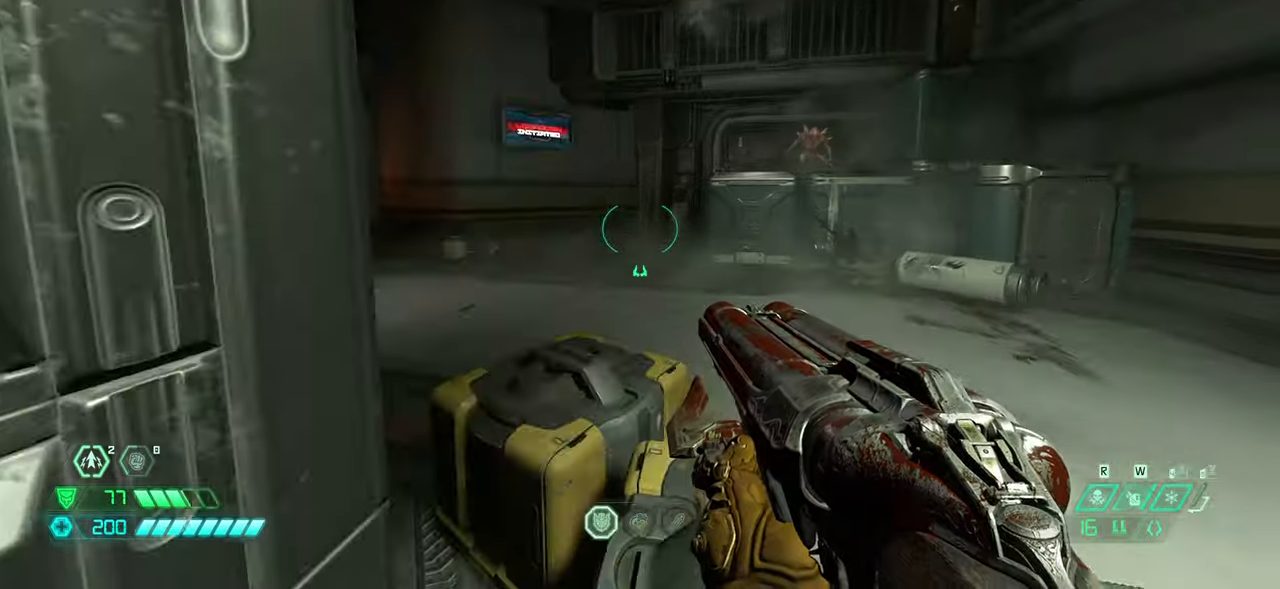
{"keys": ["fw"], "mouse": [], "events": []}
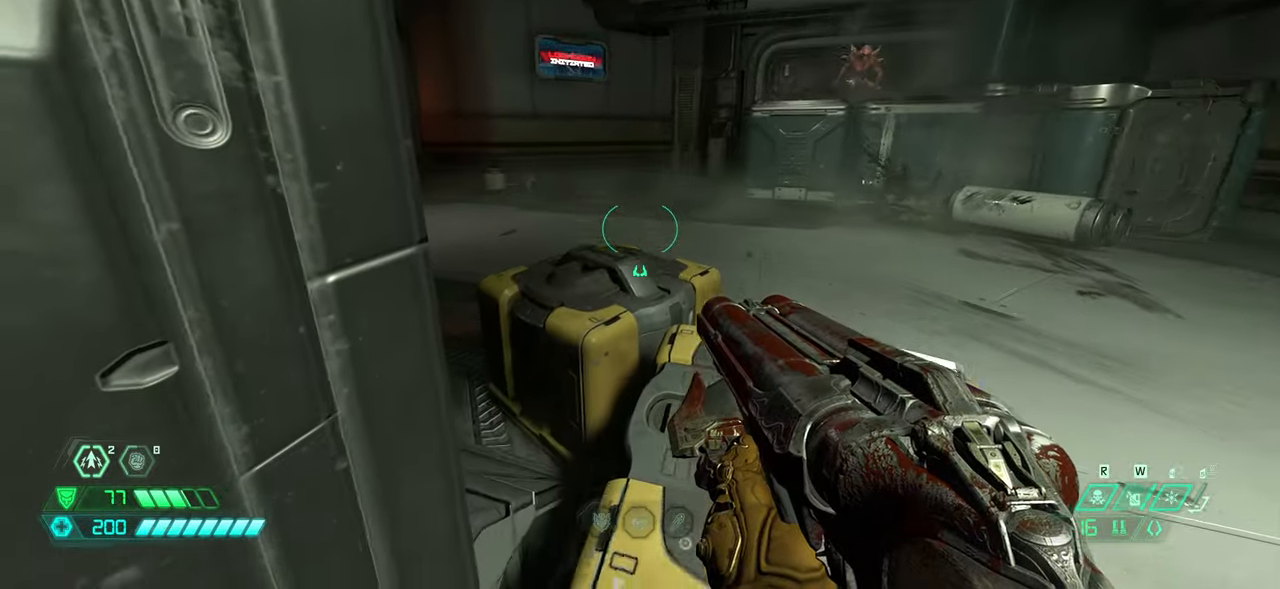
{"keys": ["fw"], "mouse": [], "events": []}
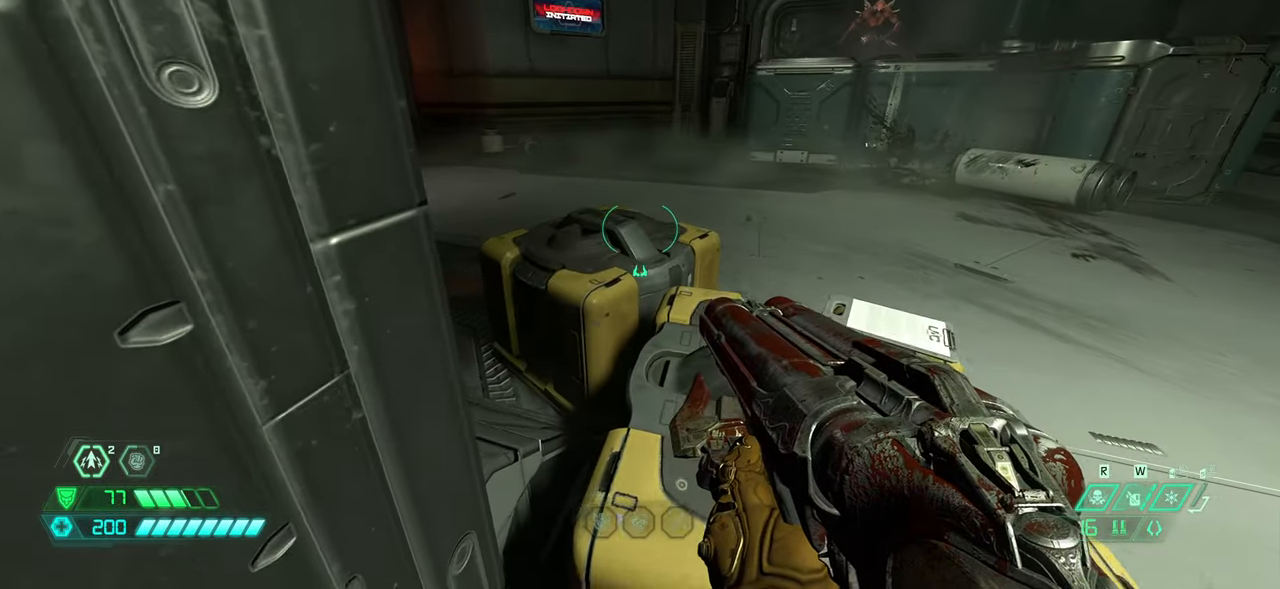
{"keys": ["fw"], "mouse": [], "events": [[33, "mouse_wheel_up", "down"], [266, "mouse_wheel_up", "up"]]}
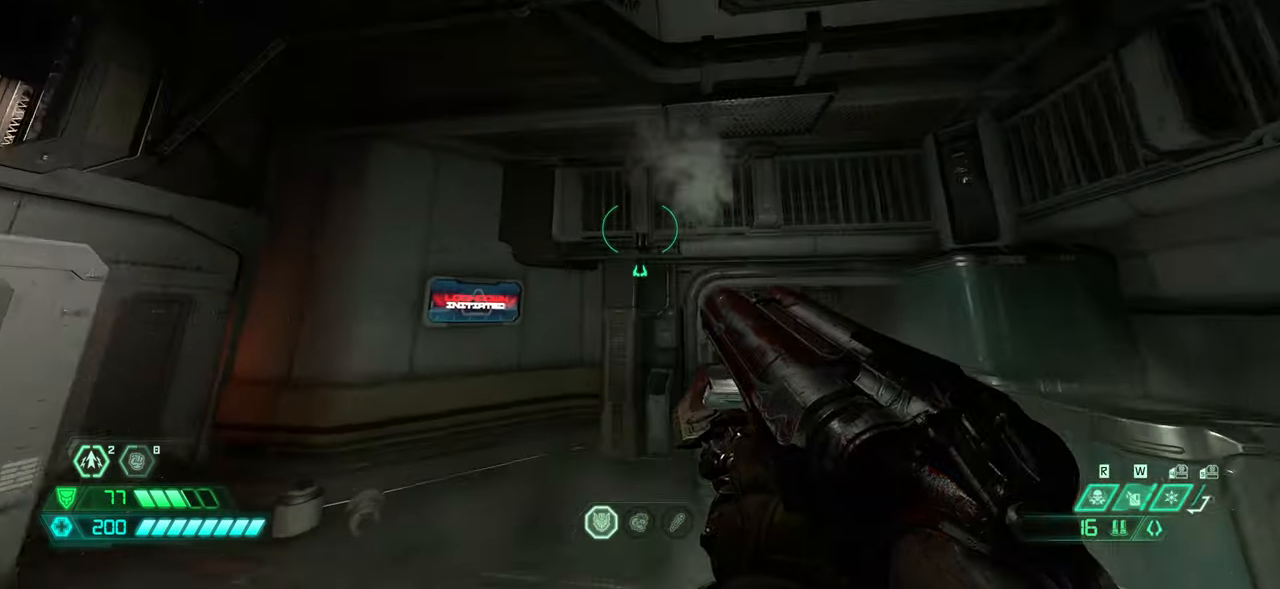
{"keys": ["fw"], "mouse": [], "events": [[233, "mouse_wheel_up", "down"], [333, "mouse_wheel_up", "up"]]}